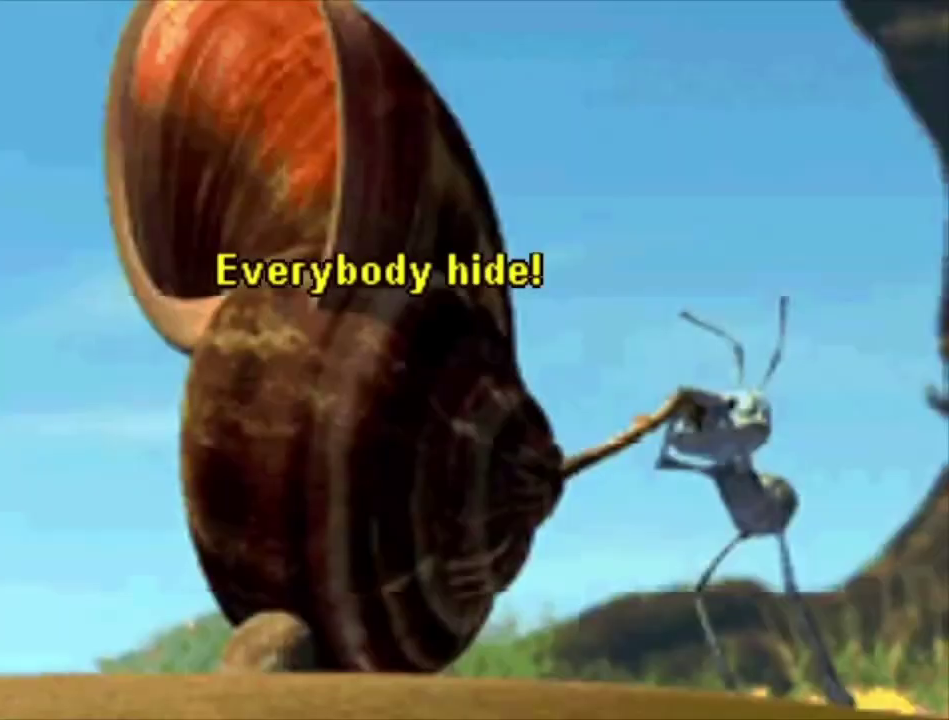
Gameplay with a controller (Xbox layout); each line is a JSON object with the inputs held at the frame after it (dt_ms = milliseconds from this image to that frame). "events" lists button and stick changes between this image and that frame as [ms after this image, input, new state], when the widget could be followed in between.
{"dt_ms": 100, "buttons": ["A"], "left_stick": "center", "right_stick": "center", "events": [[100, "A", "down"]]}
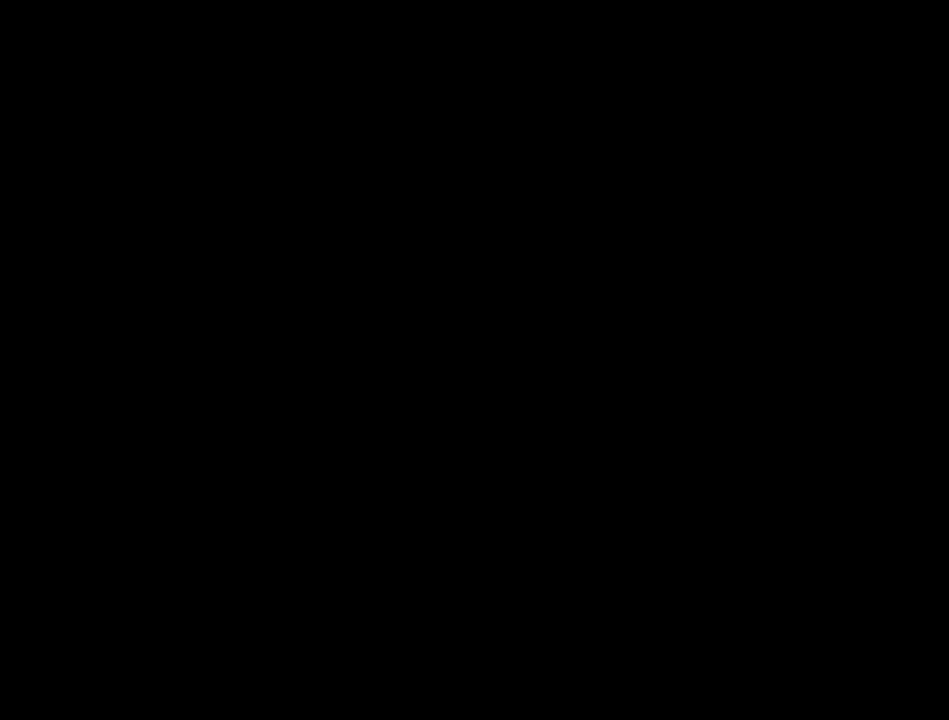
{"dt_ms": 100, "buttons": [], "left_stick": "center", "right_stick": "center", "events": [[100, "A", "up"]]}
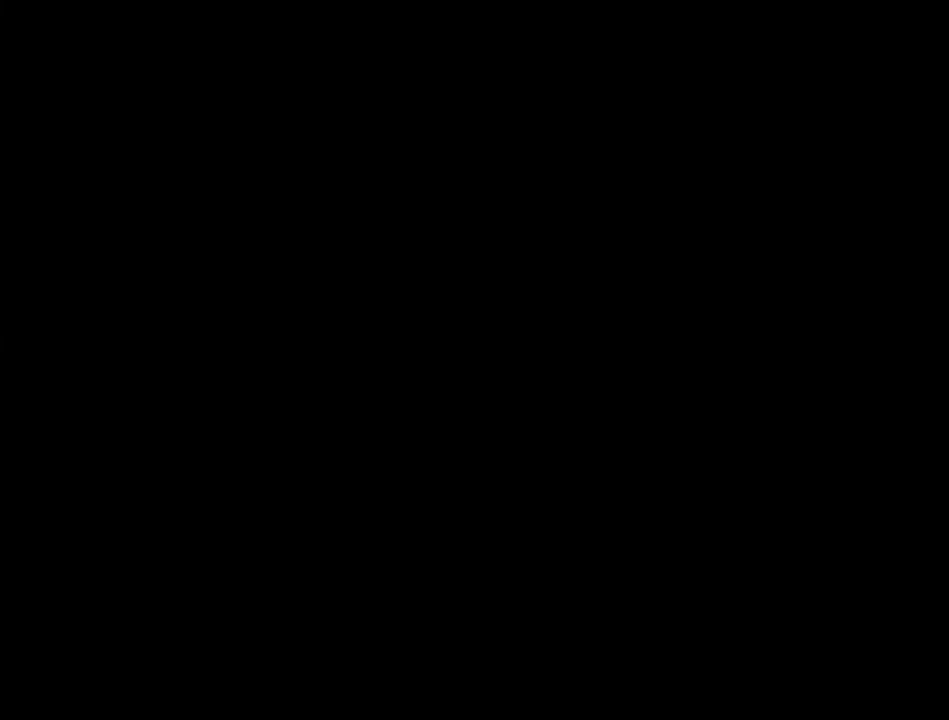
{"dt_ms": 200, "buttons": [], "left_stick": "center", "right_stick": "center", "events": [[100, "A", "down"], [200, "A", "up"]]}
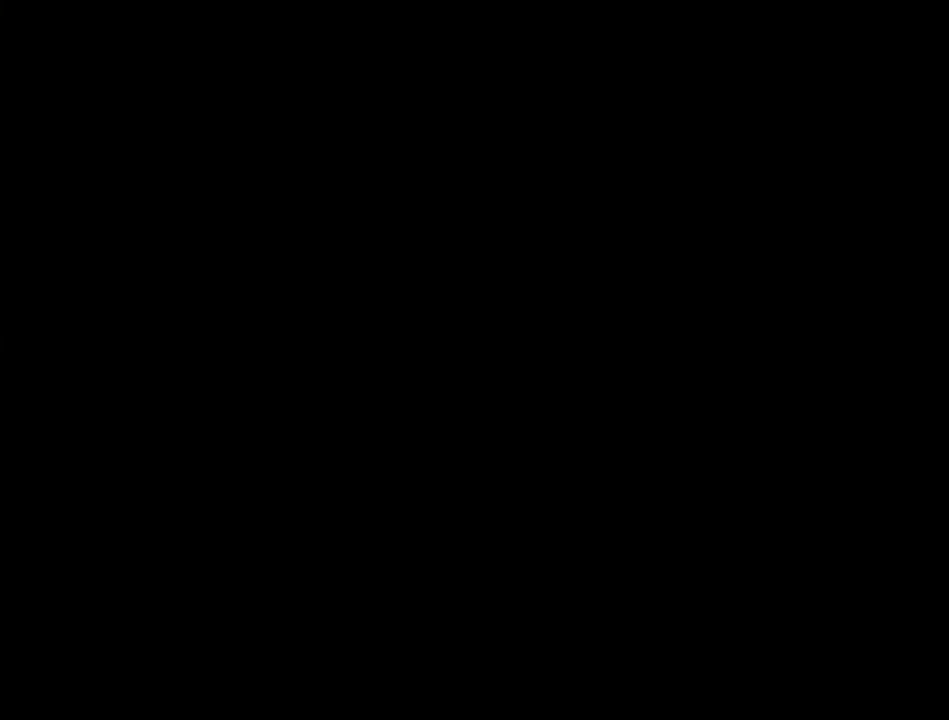
{"dt_ms": 100, "buttons": ["A"], "left_stick": "center", "right_stick": "center", "events": [[100, "A", "down"]]}
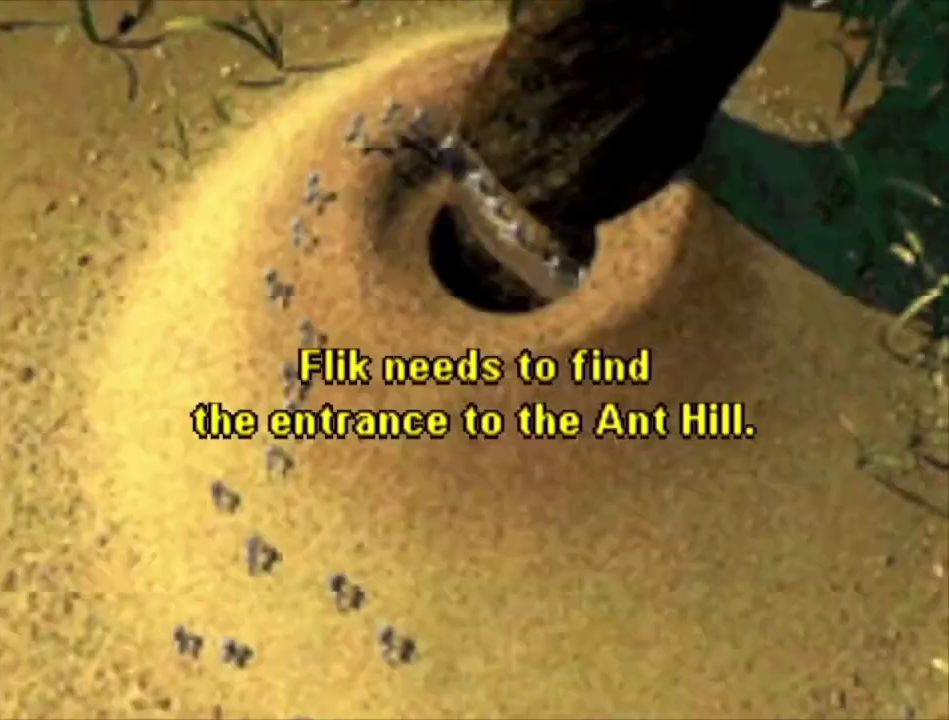
{"dt_ms": 200, "buttons": ["A"], "left_stick": "center", "right_stick": "center", "events": [[100, "A", "up"], [200, "A", "down"]]}
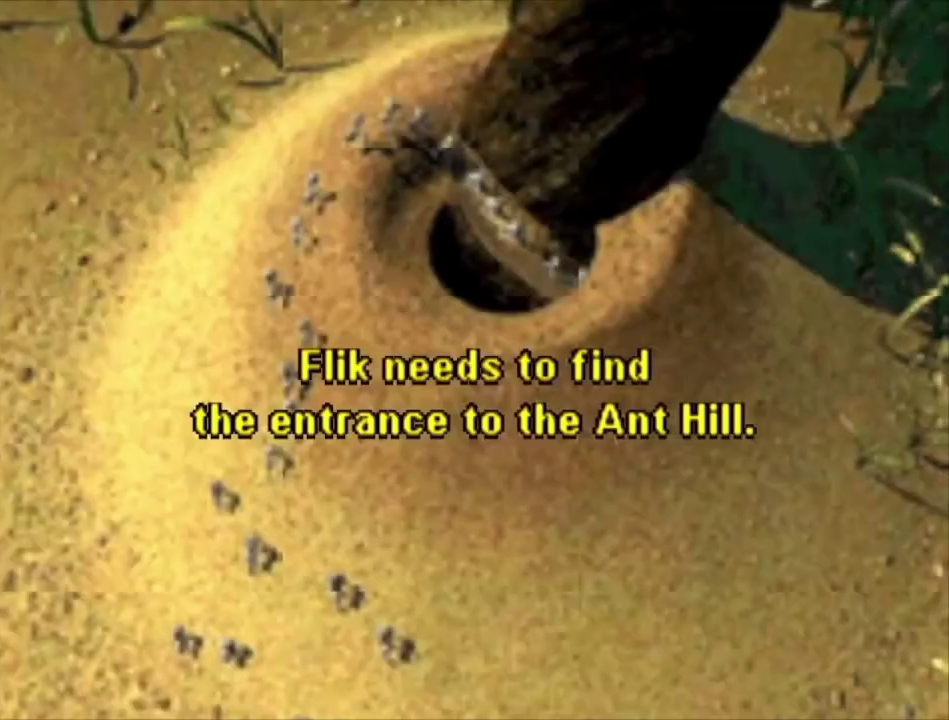
{"dt_ms": 100, "buttons": [], "left_stick": "center", "right_stick": "center", "events": [[100, "A", "up"]]}
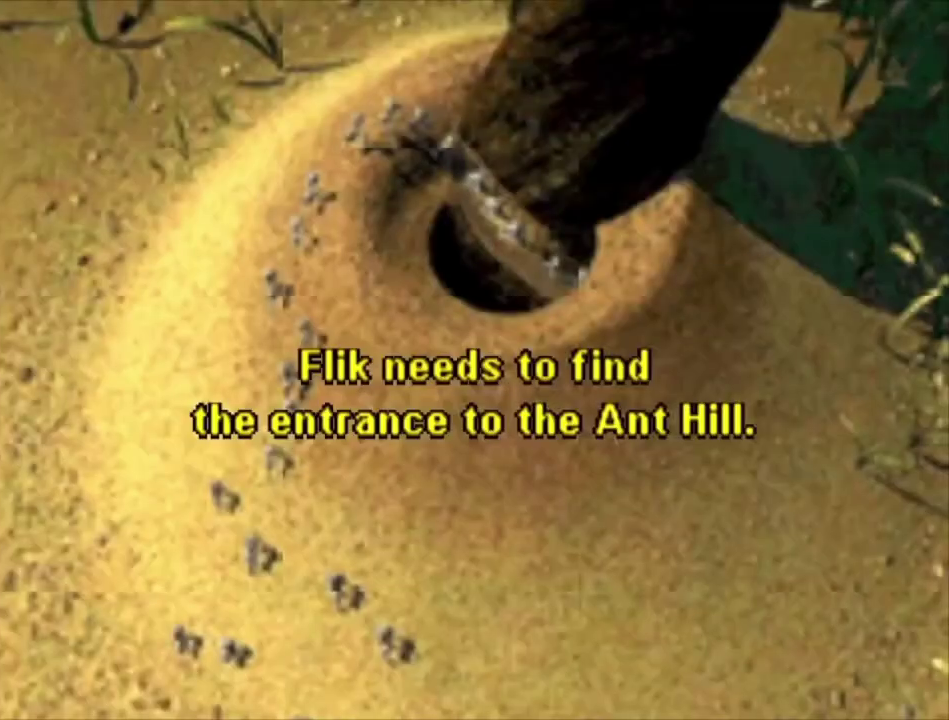
{"dt_ms": 200, "buttons": ["A"], "left_stick": "center", "right_stick": "center", "events": [[100, "A", "down"]]}
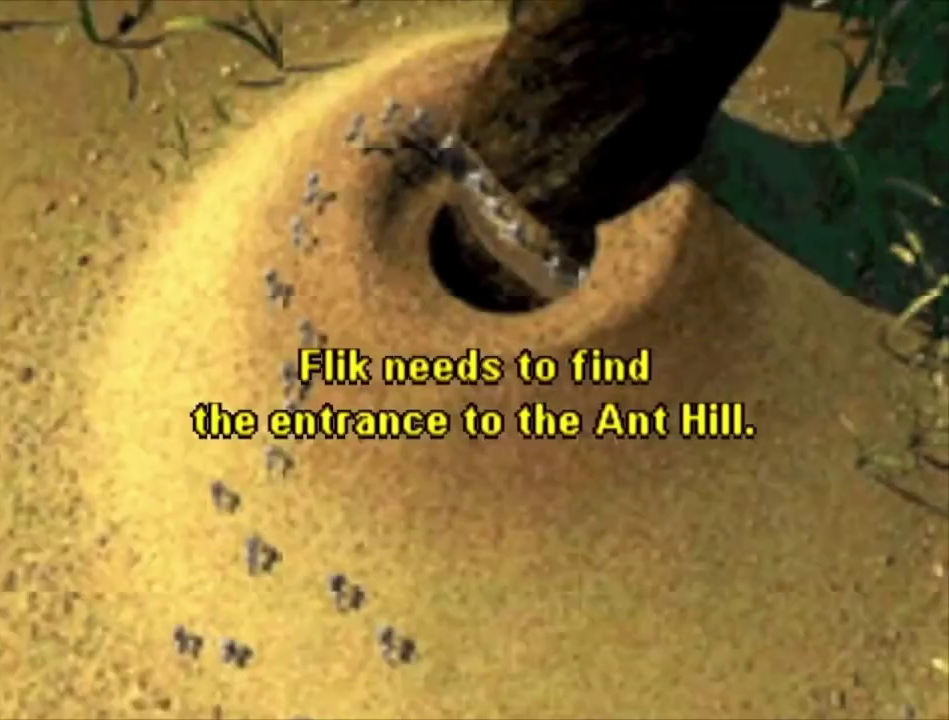
{"dt_ms": 500, "buttons": [], "left_stick": "center", "right_stick": "center", "events": [[33, "A", "up"], [100, "A", "down"], [200, "A", "up"], [300, "A", "down"], [400, "A", "up"]]}
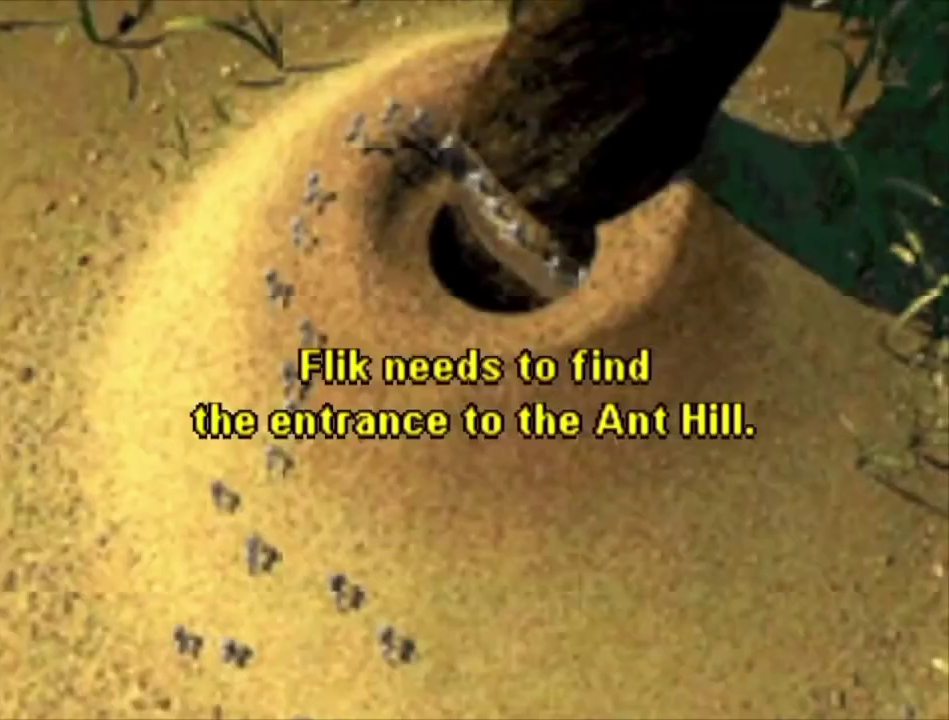
{"dt_ms": 500, "buttons": [], "left_stick": "center", "right_stick": "center", "events": [[33, "A", "down"], [100, "A", "up"], [200, "A", "down"], [300, "A", "up"], [400, "A", "down"], [500, "A", "up"]]}
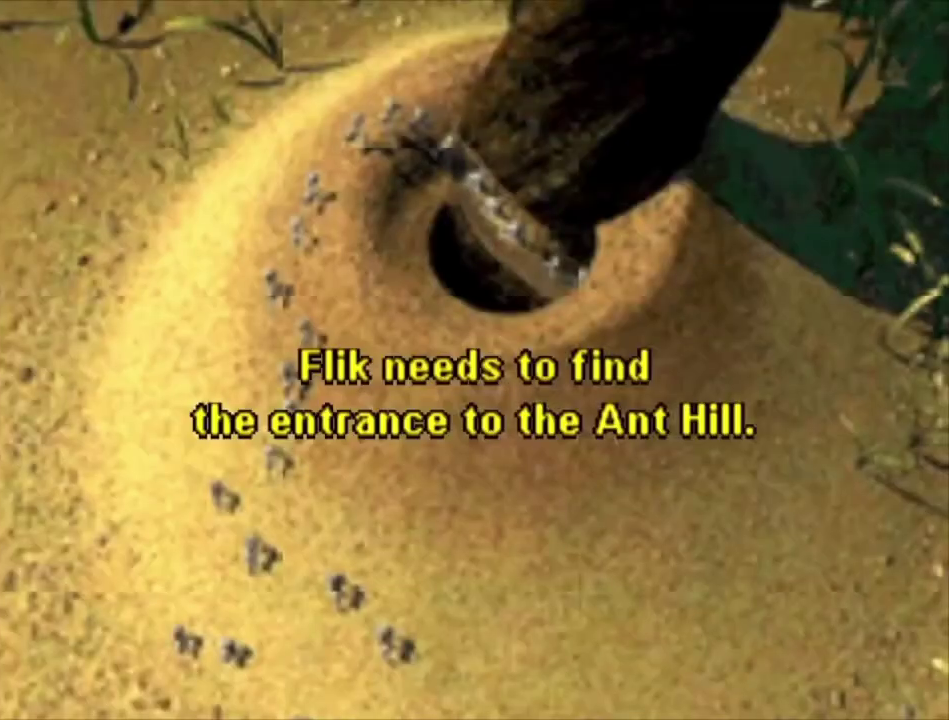
{"dt_ms": 500, "buttons": [], "left_stick": "center", "right_stick": "center", "events": [[100, "A", "down"], [233, "A", "up"], [333, "A", "down"], [433, "A", "up"]]}
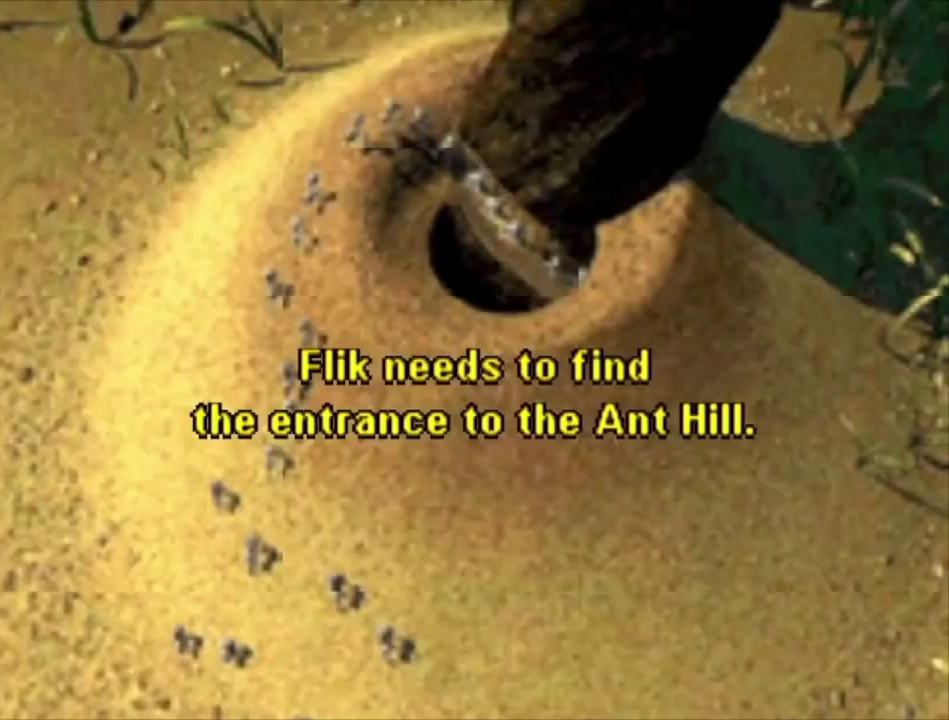
{"dt_ms": 500, "buttons": [], "left_stick": "center", "right_stick": "center", "events": [[33, "A", "down"], [133, "A", "up"], [233, "A", "down"], [300, "A", "up"], [400, "A", "down"], [500, "A", "up"]]}
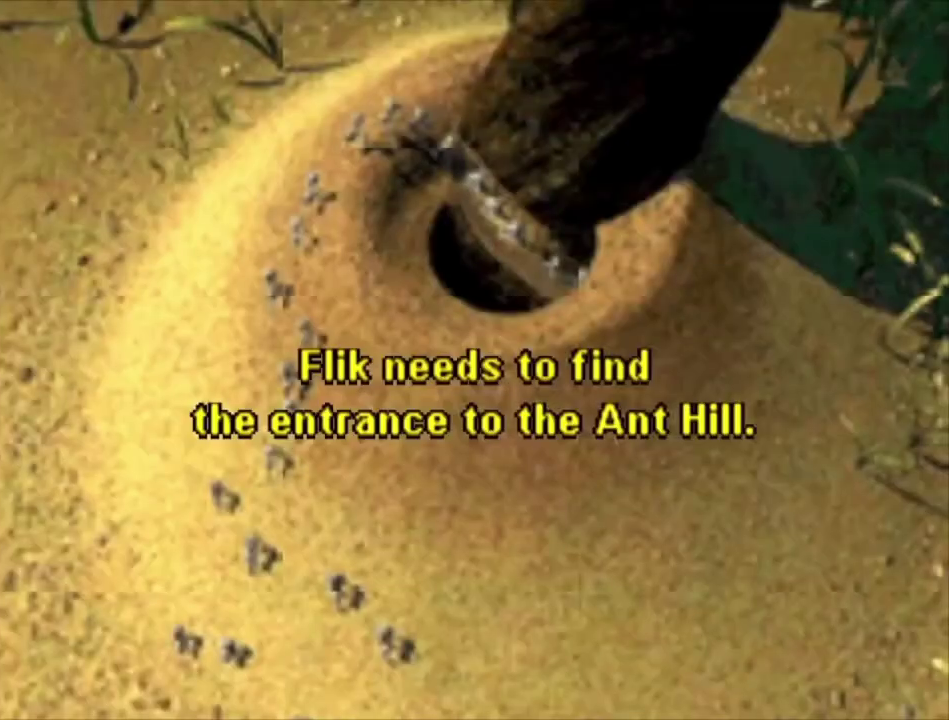
{"dt_ms": 500, "buttons": ["A"], "left_stick": "center", "right_stick": "center", "events": [[100, "A", "down"], [200, "A", "up"], [300, "A", "down"], [400, "A", "up"], [500, "A", "down"]]}
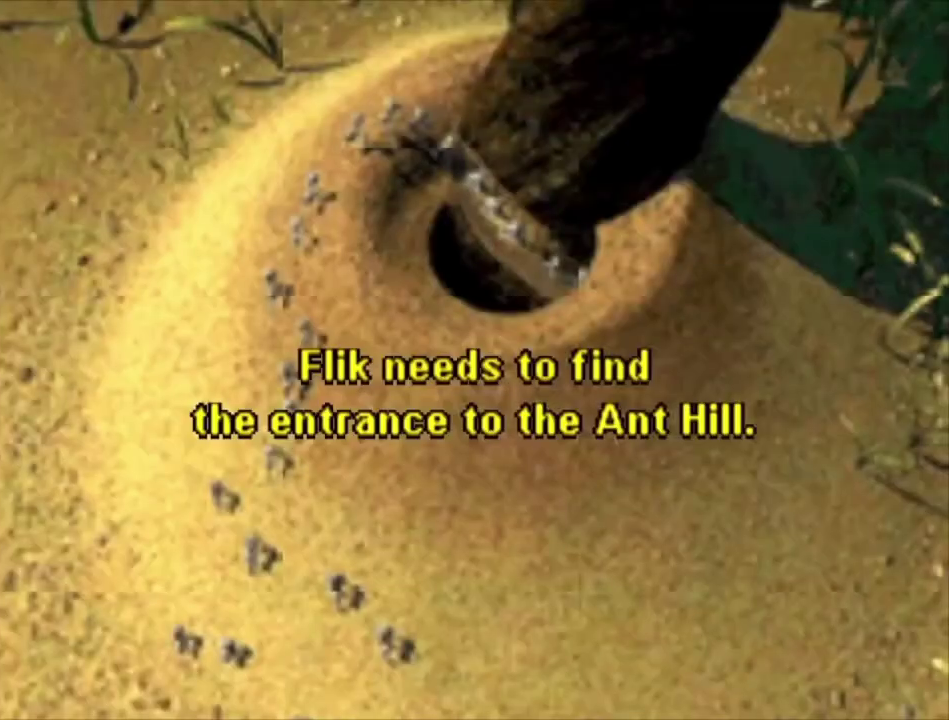
{"dt_ms": 500, "buttons": [], "left_stick": "center", "right_stick": "center", "events": [[100, "A", "up"], [200, "A", "down"], [300, "A", "up"], [400, "A", "down"], [500, "A", "up"]]}
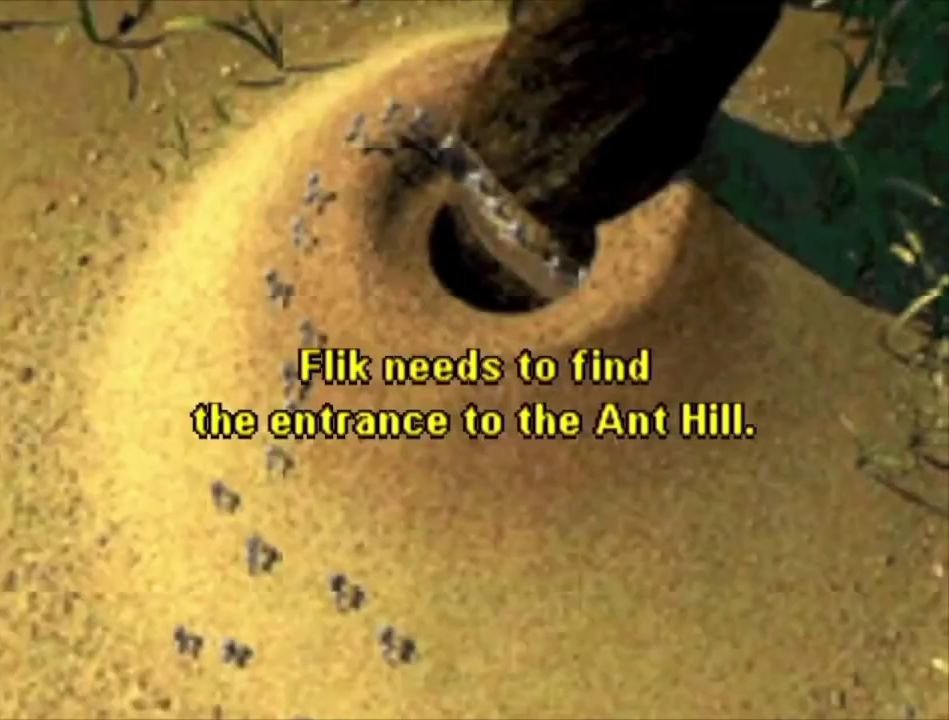
{"dt_ms": 500, "buttons": ["A"], "left_stick": "center", "right_stick": "center", "events": [[100, "A", "down"], [200, "A", "up"], [300, "A", "down"], [400, "A", "up"], [467, "A", "down"]]}
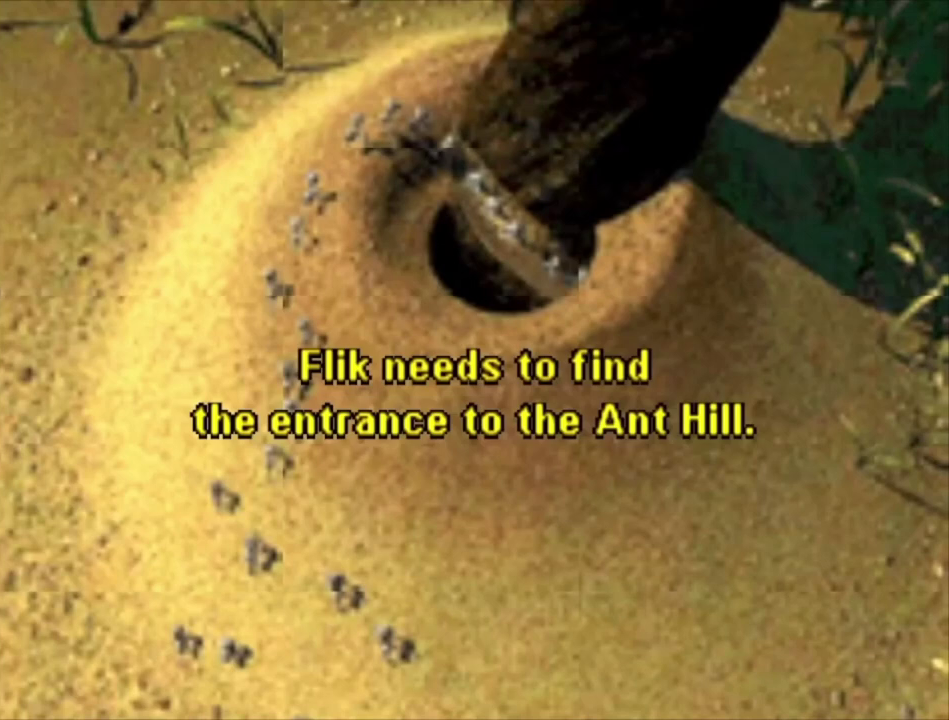
{"dt_ms": 500, "buttons": ["A"], "left_stick": "center", "right_stick": "center", "events": [[100, "A", "up"], [200, "A", "down"], [300, "A", "up"], [400, "A", "down"]]}
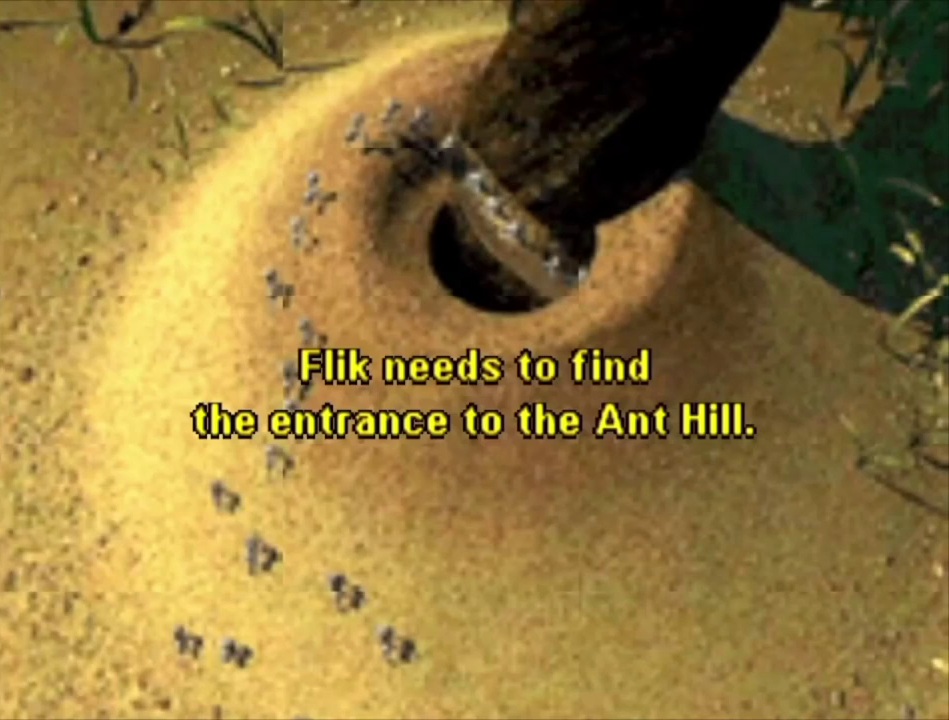
{"dt_ms": 500, "buttons": [], "left_stick": "center", "right_stick": "center", "events": [[200, "A", "up"], [267, "A", "down"], [367, "A", "up"]]}